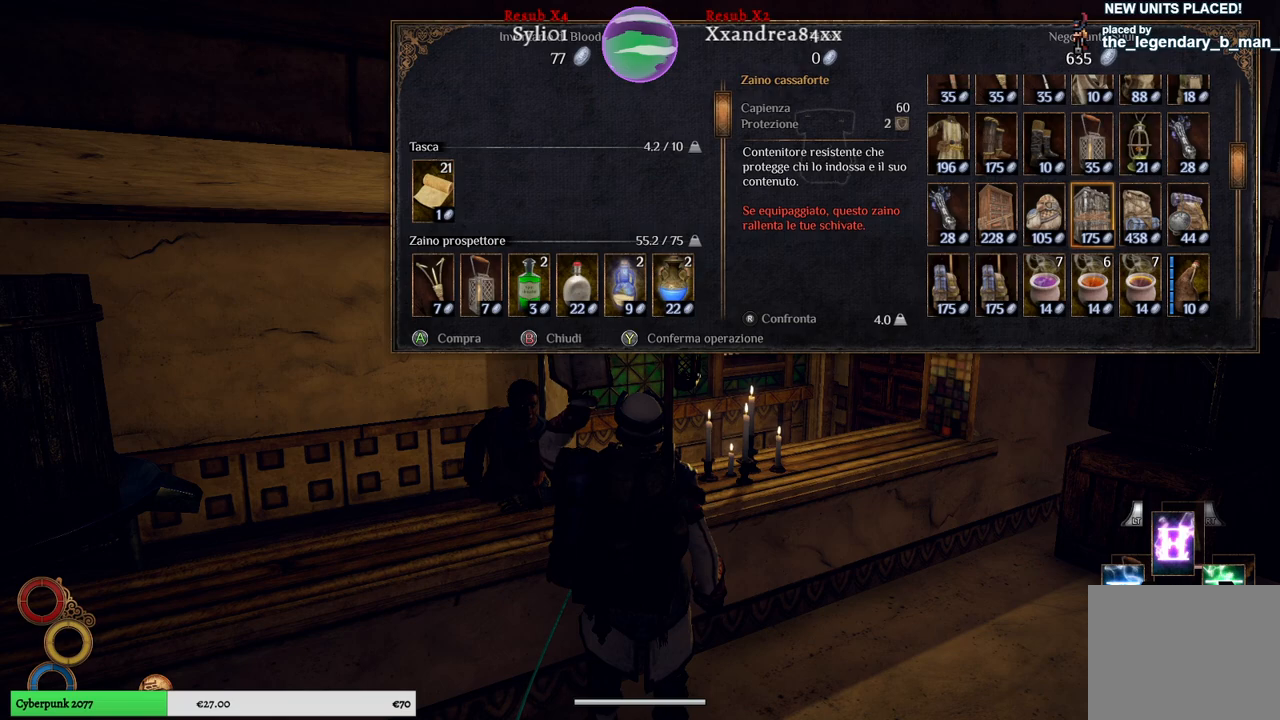
Gameplay with a controller (Xbox layout); each line is a JSON object with the inputs held at the frame after it. "events" lists button and stick changes between this image and that frame as [ms after this image, input, new state], when the widget could be followed in between. Not read: L3.
{"buttons": [], "left_stick": "center", "right_stick": "center", "events": [[250, "left_stick", "left"], [483, "left_stick", "center"]]}
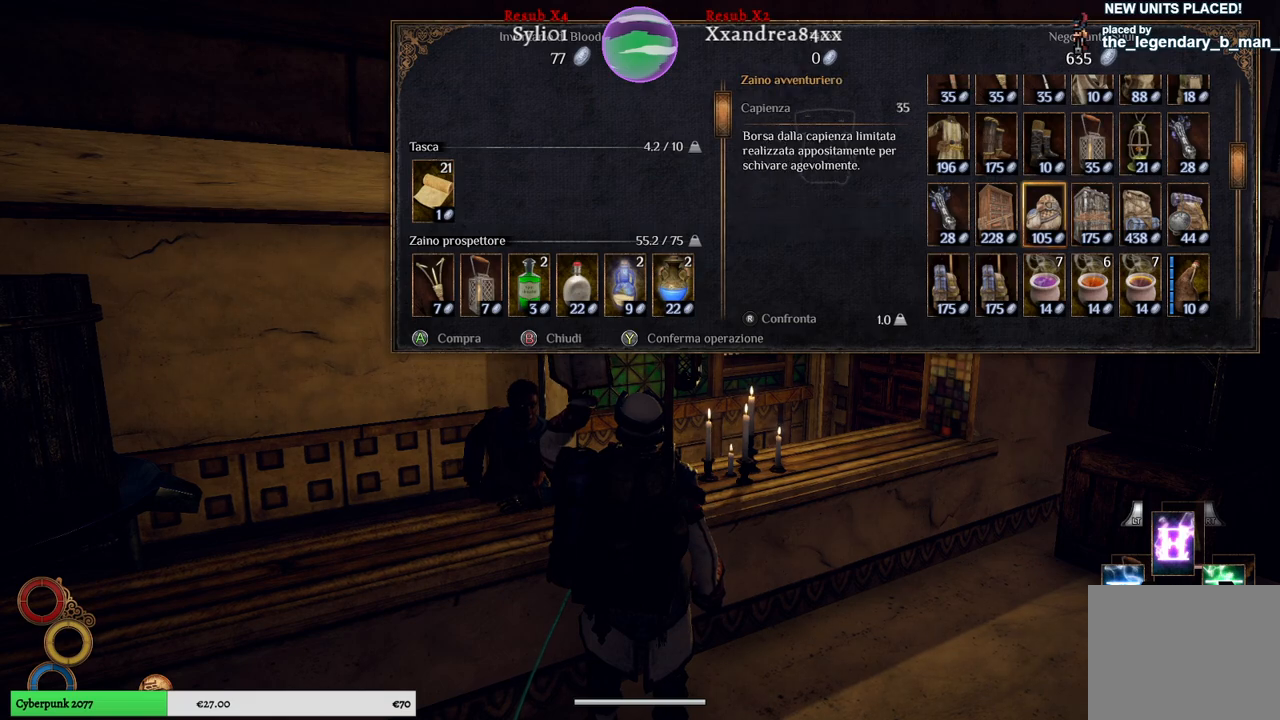
{"buttons": [], "left_stick": "center", "right_stick": "center", "events": [[183, "left_stick", "left"], [383, "left_stick", "center"]]}
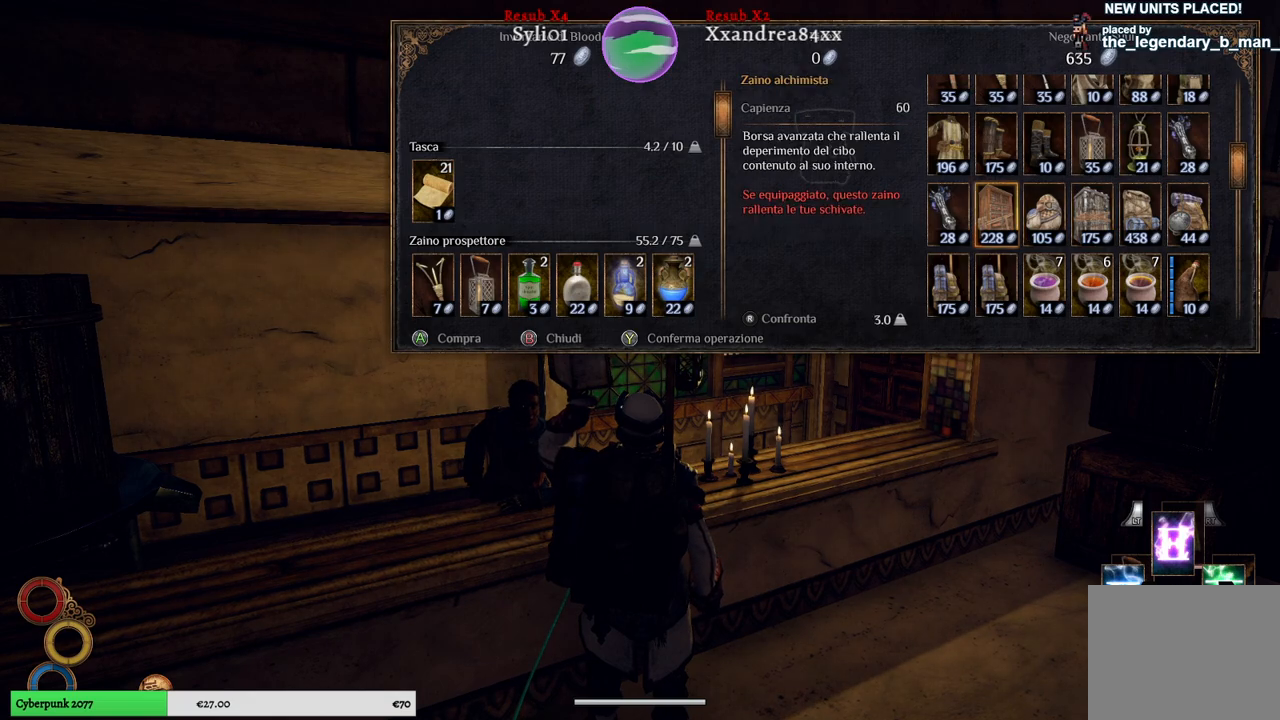
{"buttons": [], "left_stick": "center", "right_stick": "center", "events": []}
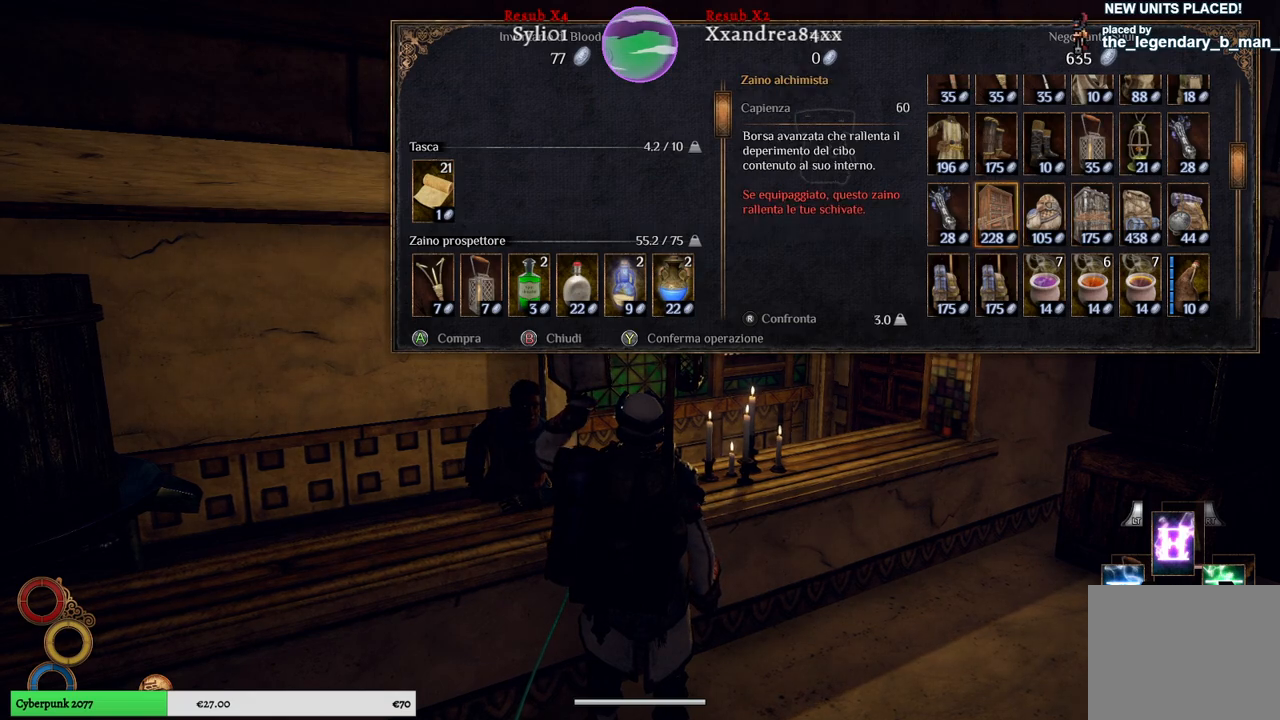
{"buttons": [], "left_stick": "center", "right_stick": "center", "events": [[250, "left_stick", "right"], [433, "left_stick", "center"]]}
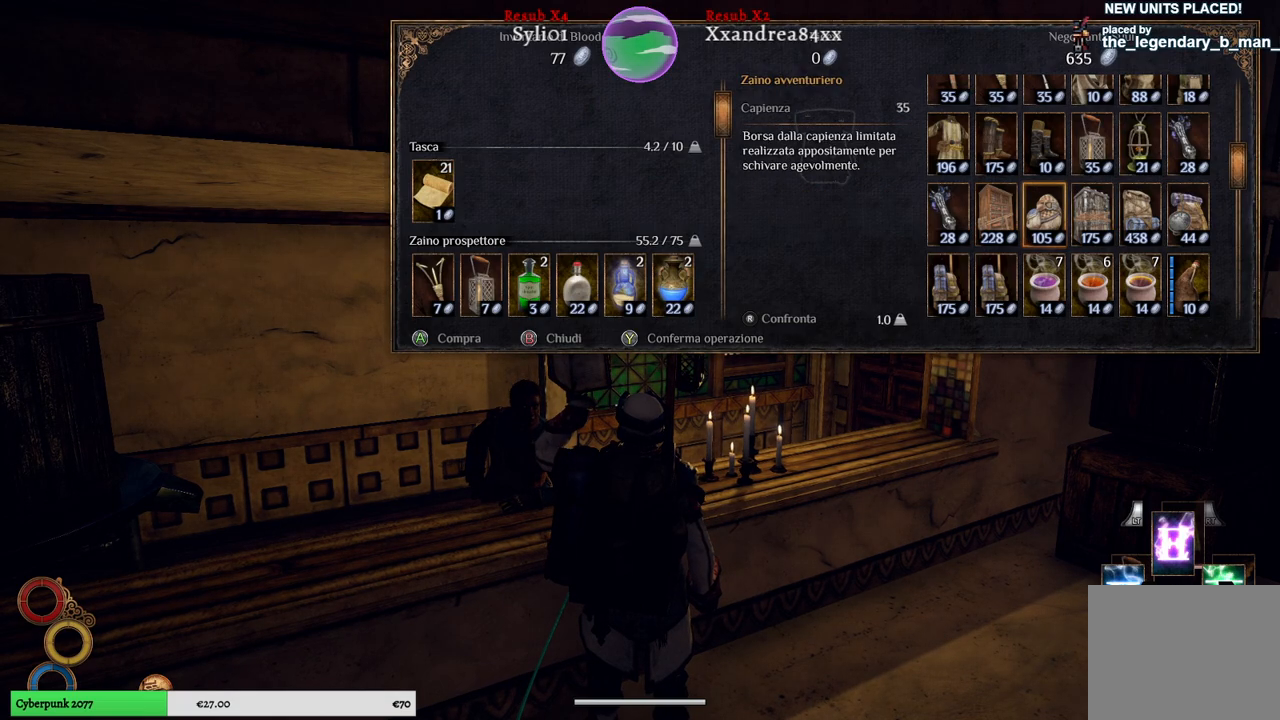
{"buttons": [], "left_stick": "center", "right_stick": "center", "events": [[233, "left_stick", "right"], [433, "left_stick", "center"]]}
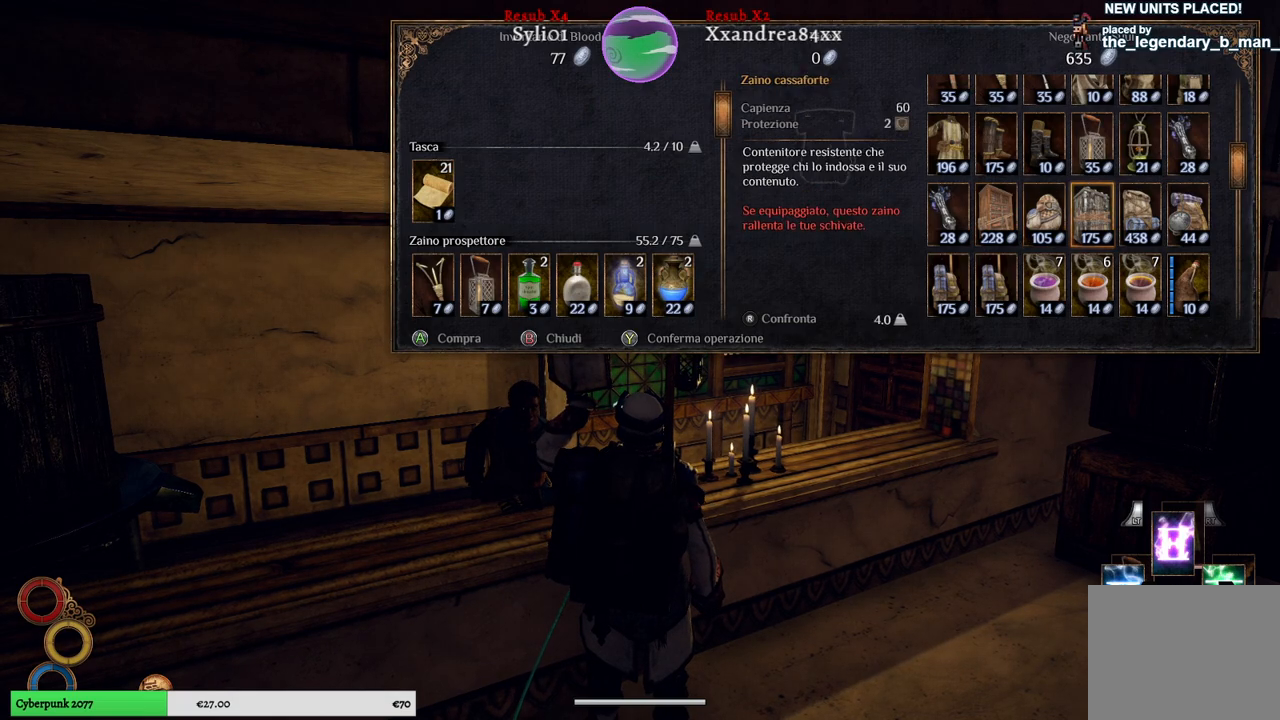
{"buttons": [], "left_stick": "center", "right_stick": "center", "events": [[200, "left_stick", "right"], [400, "left_stick", "center"]]}
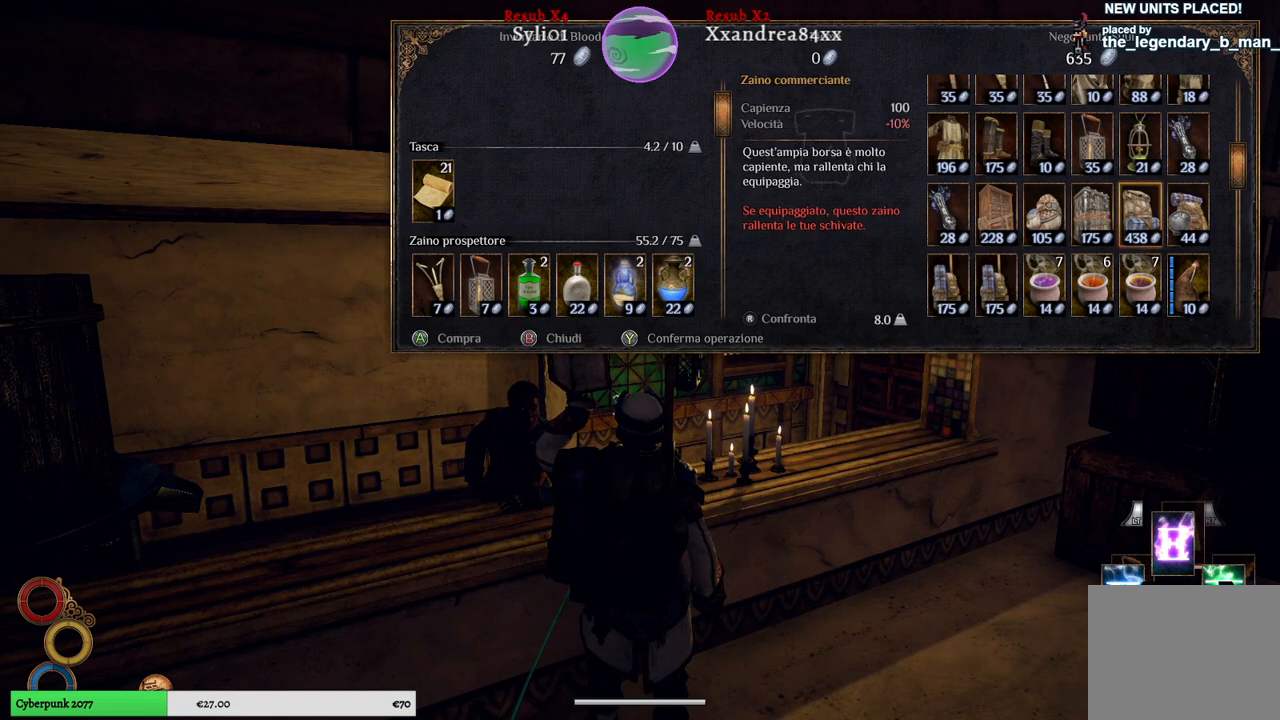
{"buttons": [], "left_stick": "center", "right_stick": "center", "events": []}
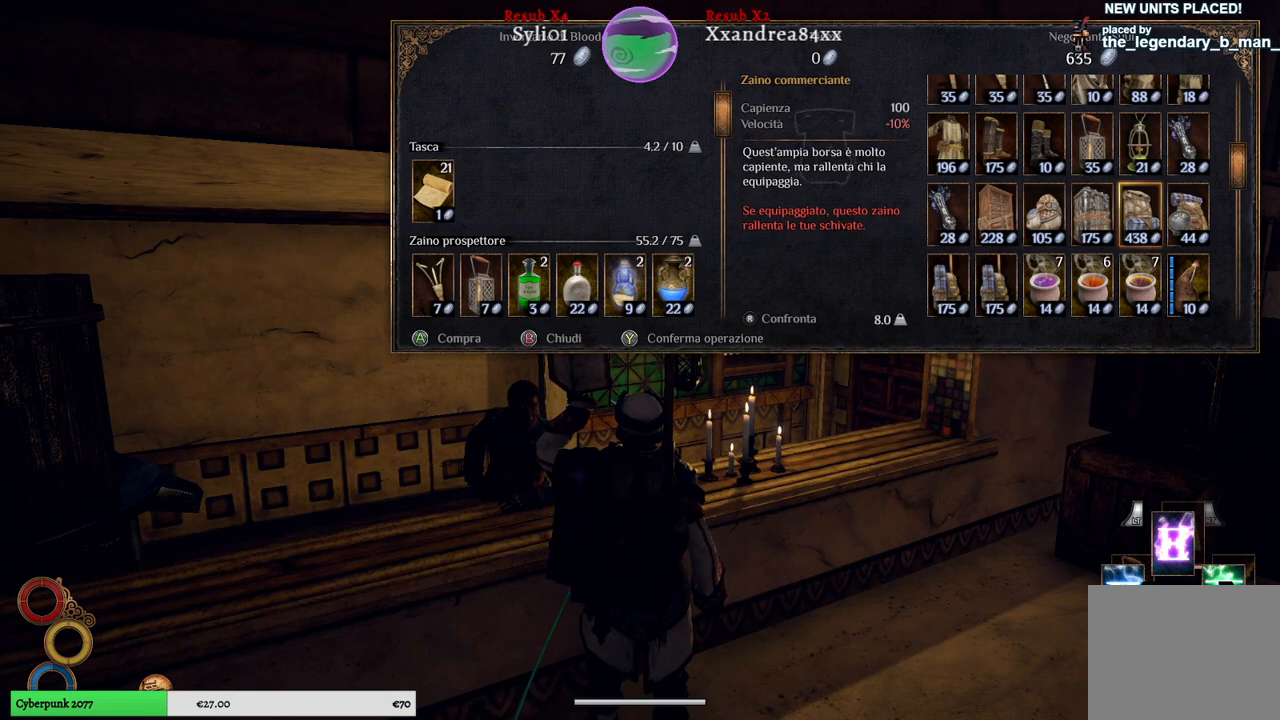
{"buttons": [], "left_stick": "center", "right_stick": "center", "events": []}
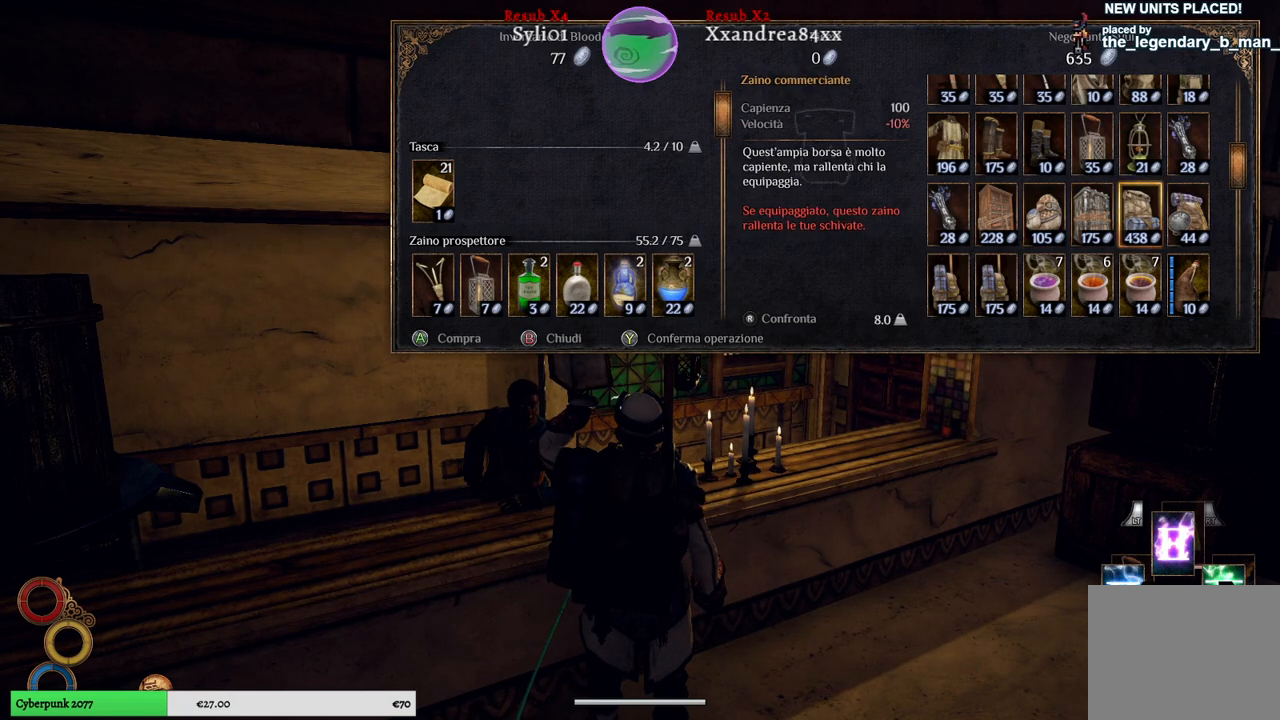
{"buttons": [], "left_stick": "center", "right_stick": "center", "events": []}
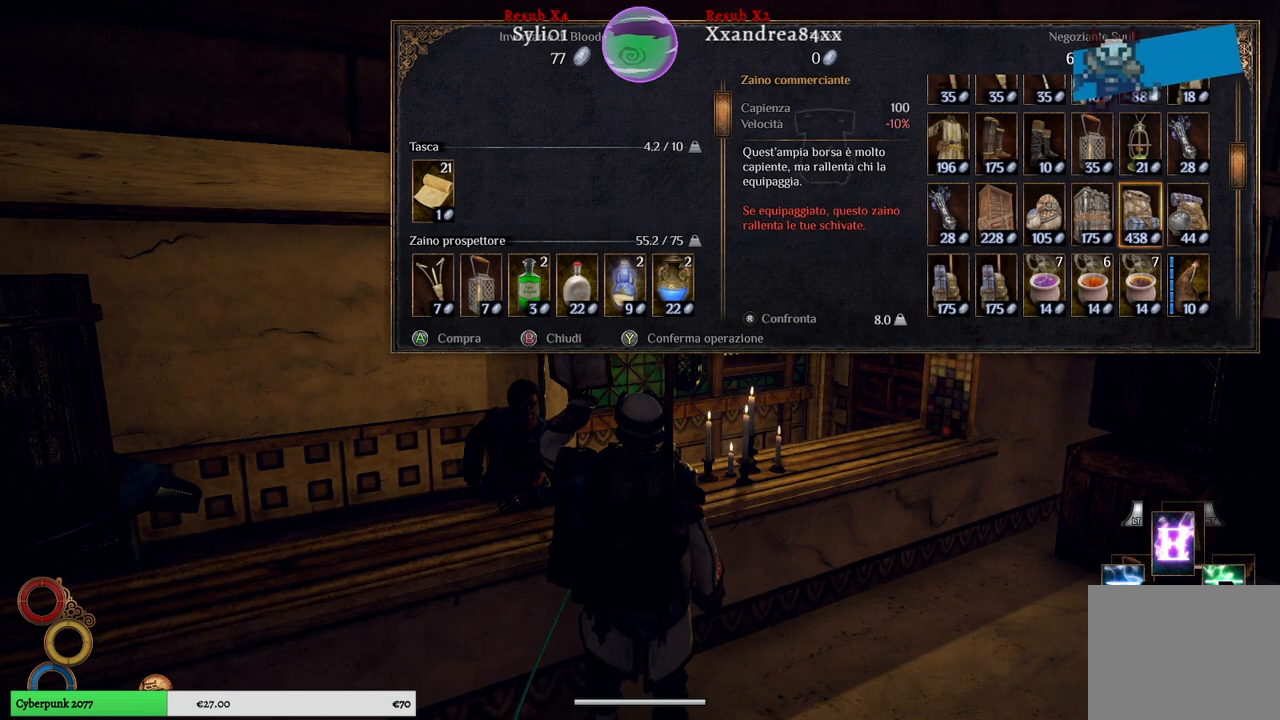
{"buttons": [], "left_stick": "center", "right_stick": "center", "events": []}
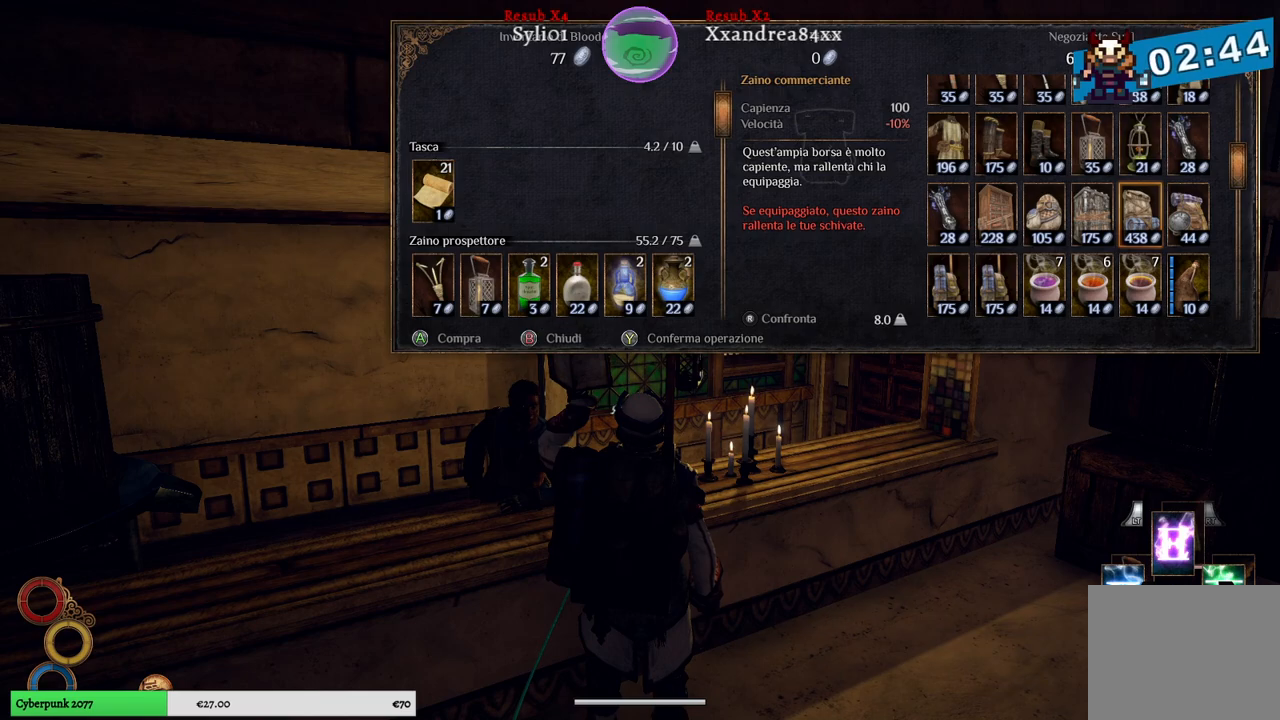
{"buttons": [], "left_stick": "center", "right_stick": "center", "events": []}
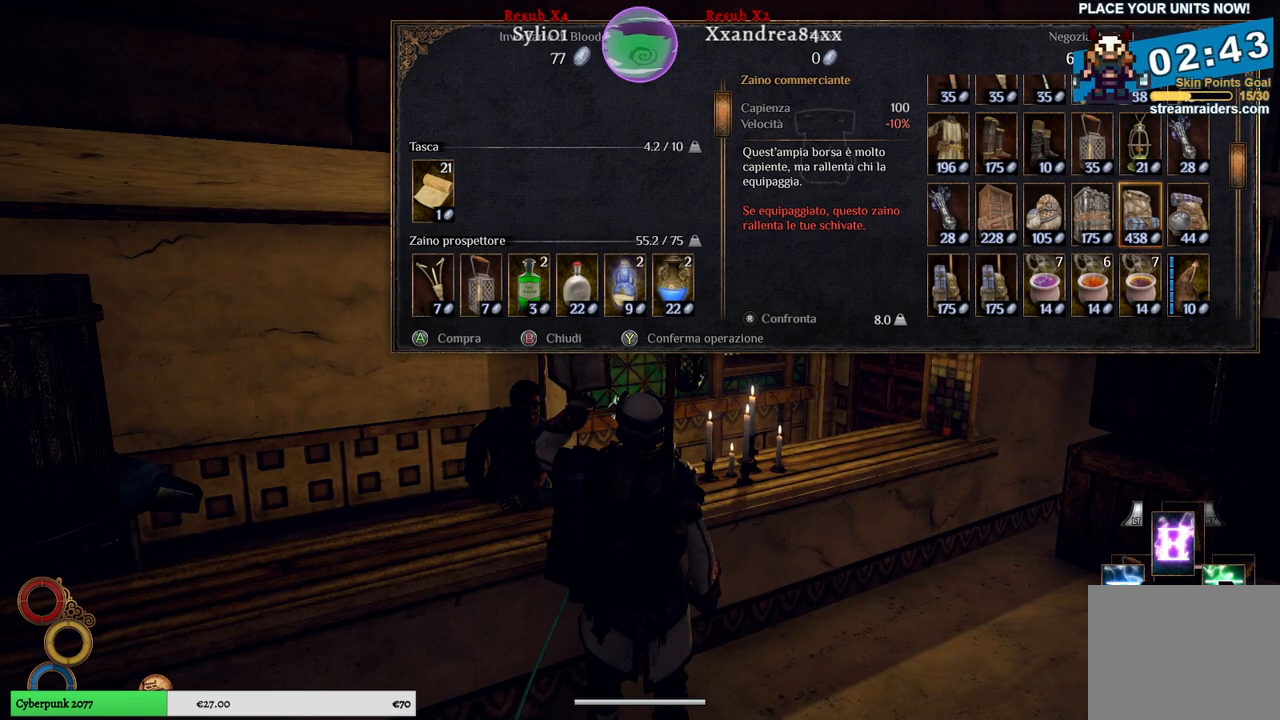
{"buttons": [], "left_stick": "center", "right_stick": "center", "events": []}
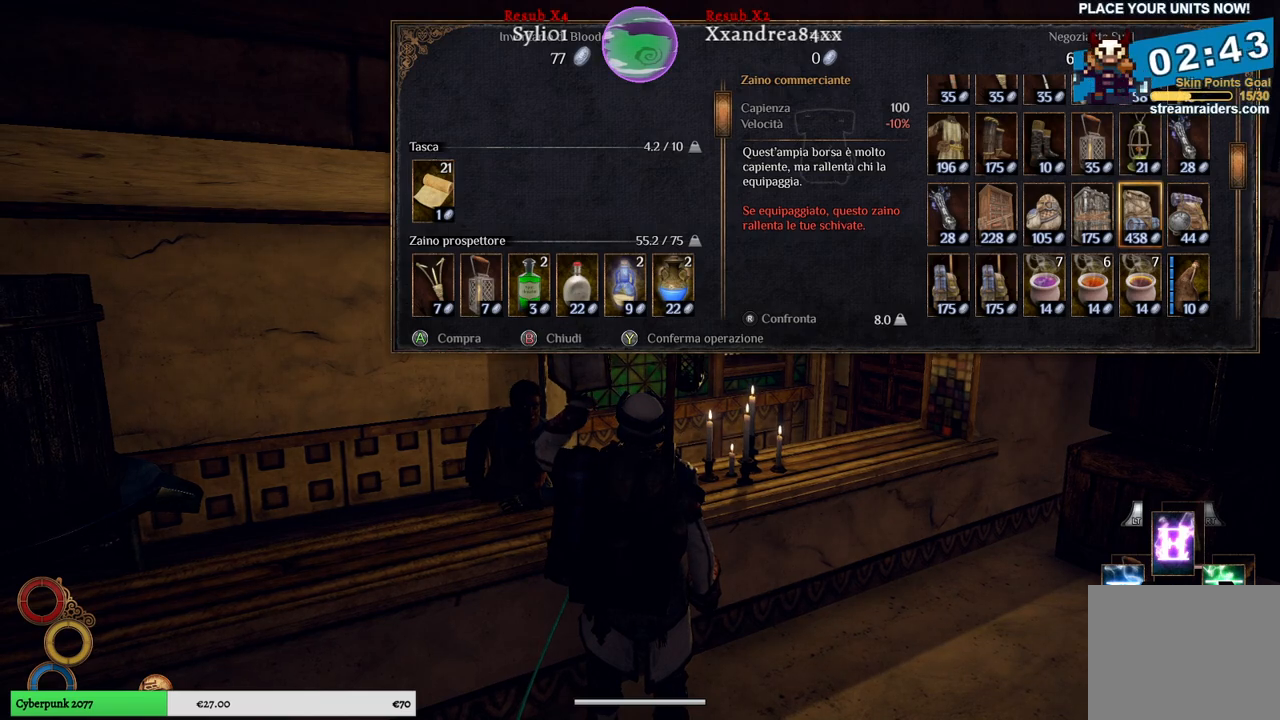
{"buttons": [], "left_stick": "center", "right_stick": "center", "events": []}
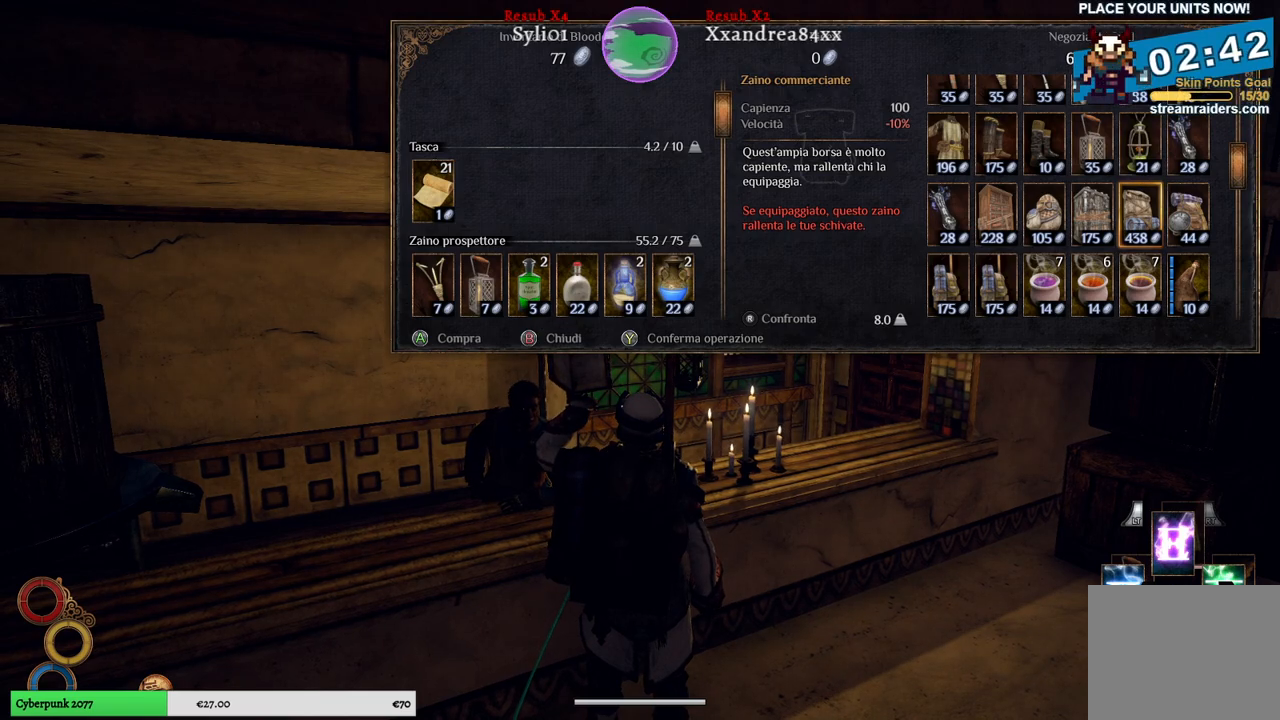
{"buttons": [], "left_stick": "center", "right_stick": "center", "events": [[100, "left_stick", "right"], [267, "left_stick", "center"]]}
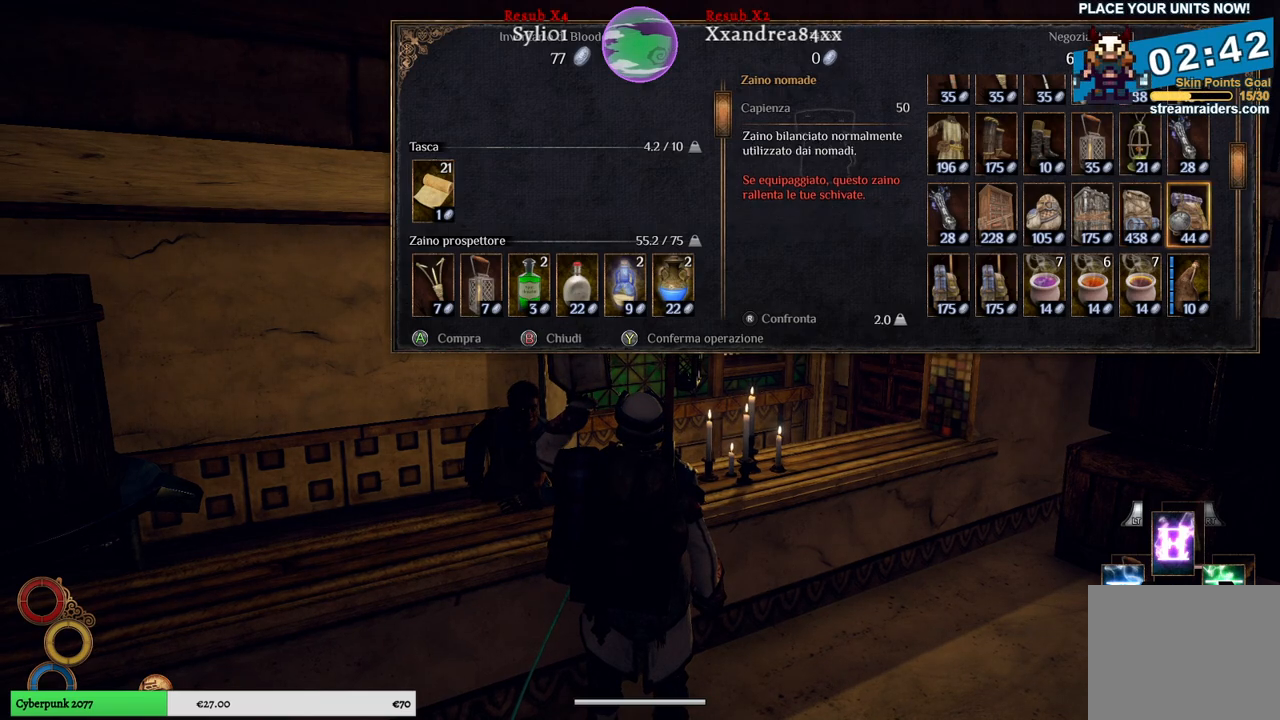
{"buttons": [], "left_stick": "center", "right_stick": "center", "events": [[183, "left_stick", "left"], [317, "left_stick", "center"]]}
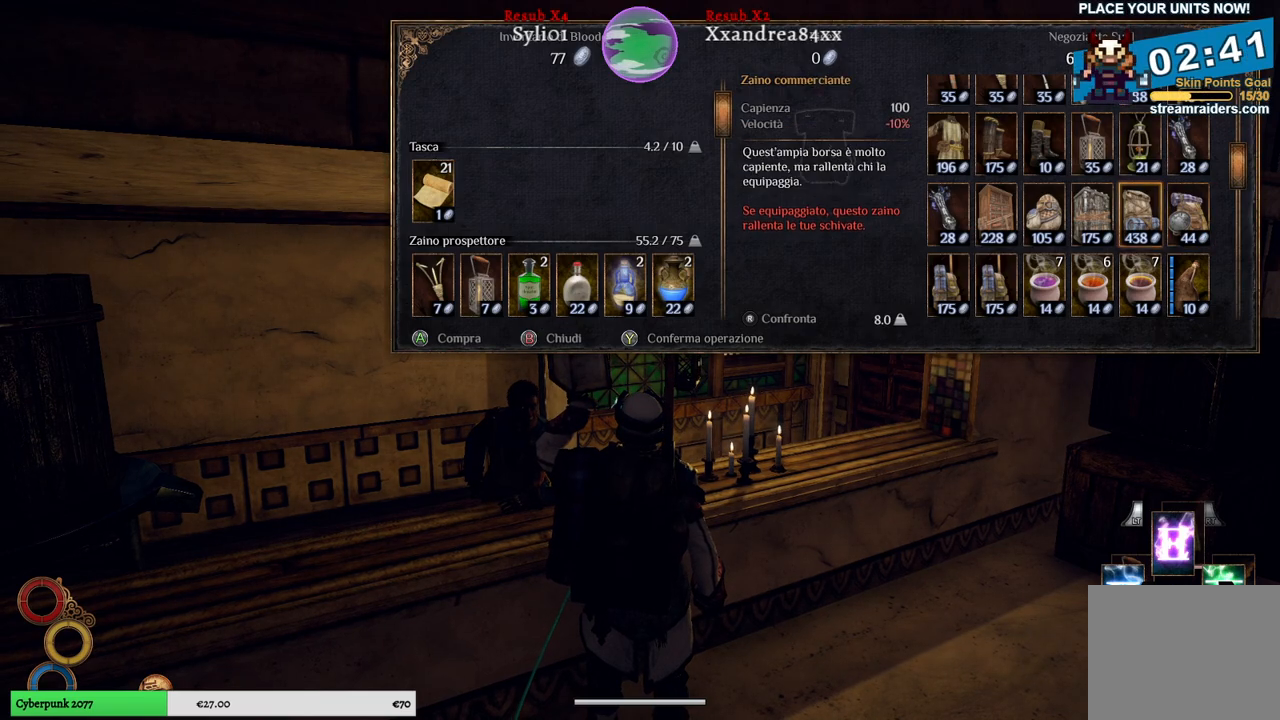
{"buttons": [], "left_stick": "down", "right_stick": "center", "events": [[100, "left_stick", "down"], [283, "left_stick", "center"], [367, "left_stick", "down-left"], [417, "left_stick", "down"]]}
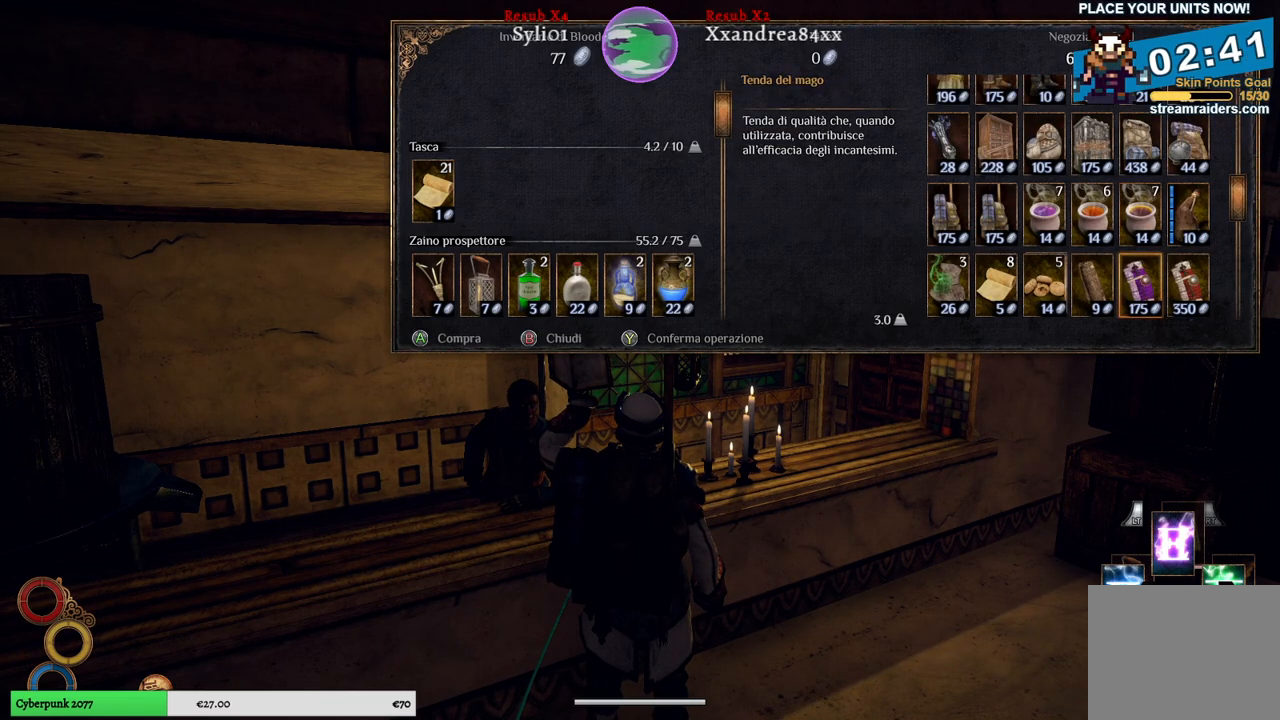
{"buttons": [], "left_stick": "center", "right_stick": "center", "events": [[17, "left_stick", "center"]]}
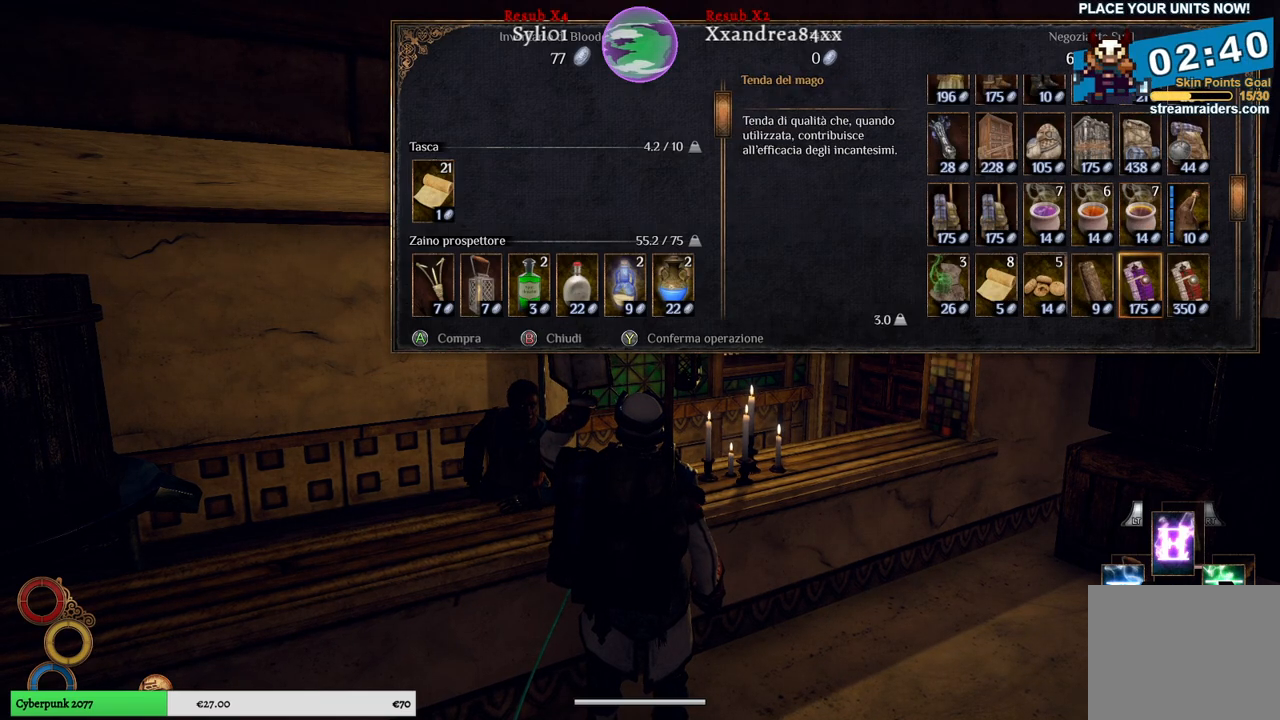
{"buttons": [], "left_stick": "center", "right_stick": "center", "events": []}
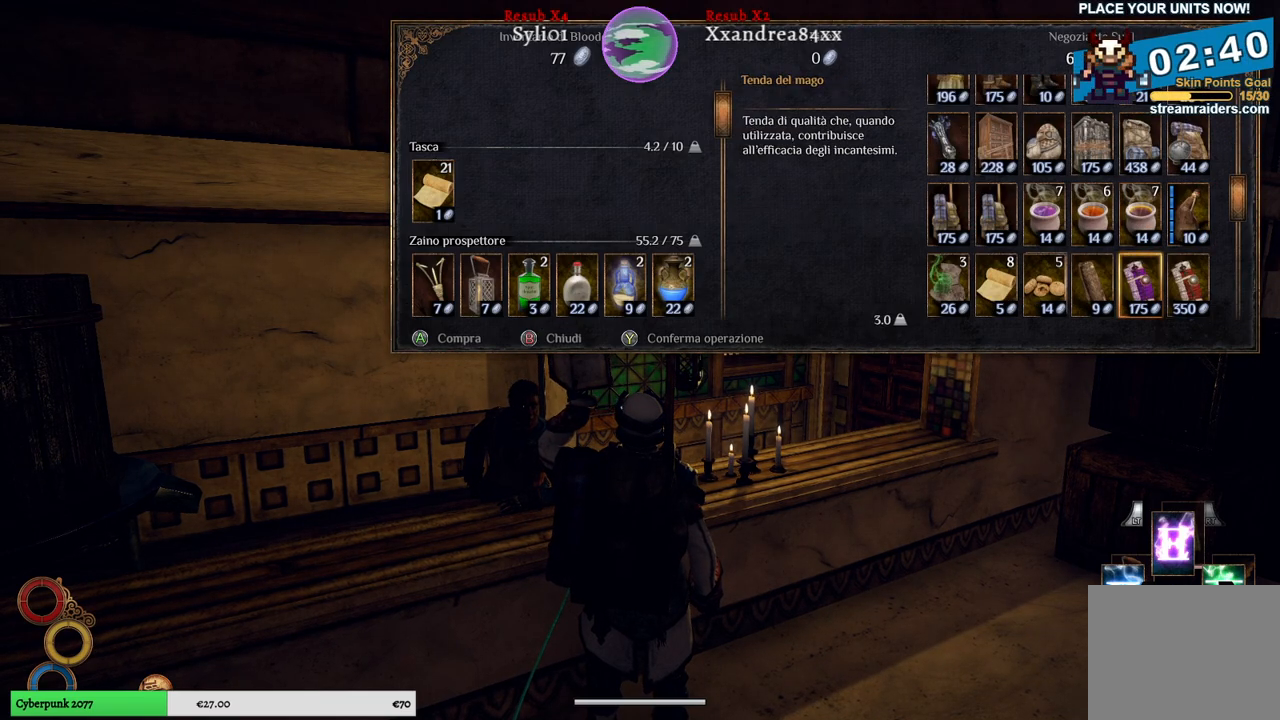
{"buttons": [], "left_stick": "center", "right_stick": "center", "events": []}
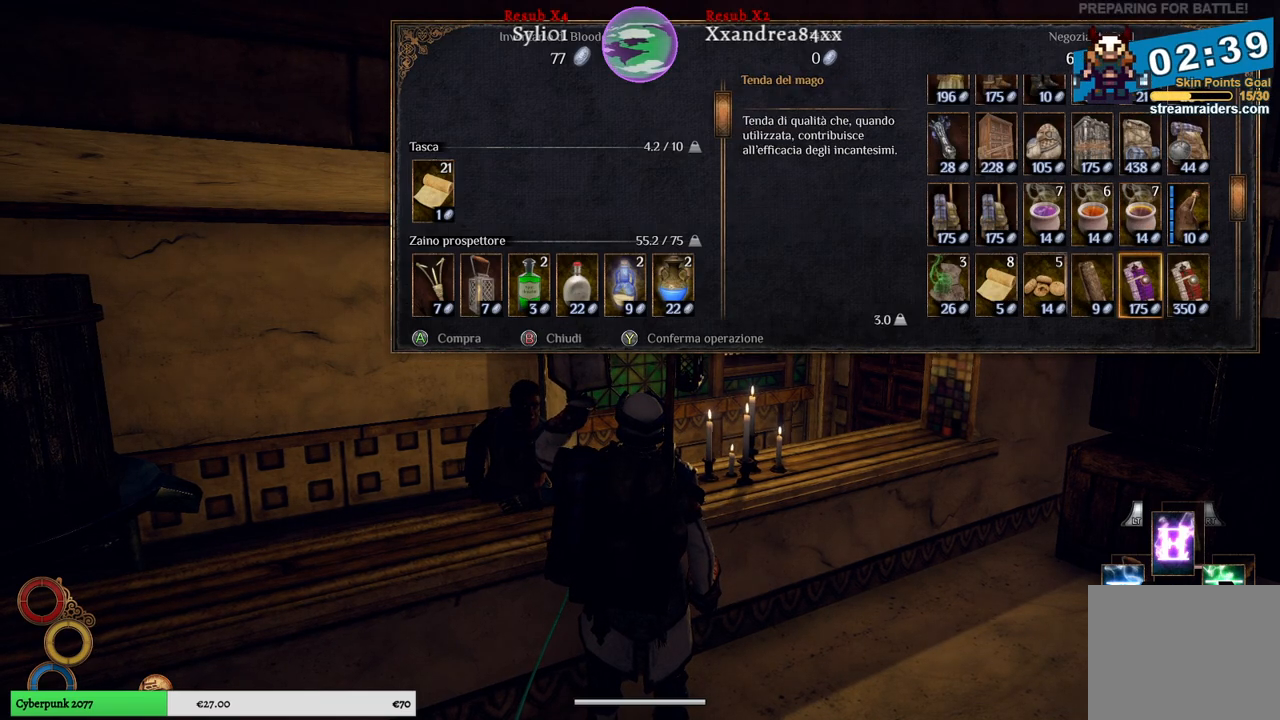
{"buttons": [], "left_stick": "center", "right_stick": "center", "events": [[150, "left_stick", "right"], [367, "left_stick", "center"]]}
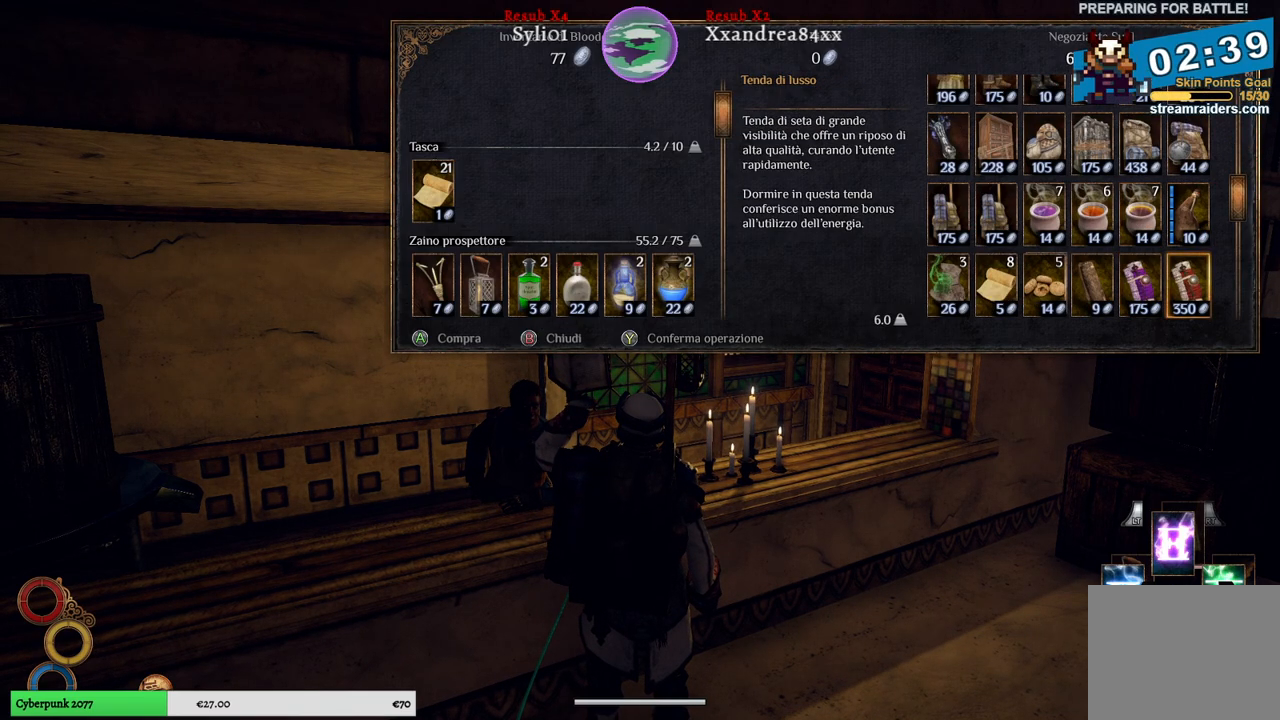
{"buttons": [], "left_stick": "left", "right_stick": "center", "events": [[450, "left_stick", "left"]]}
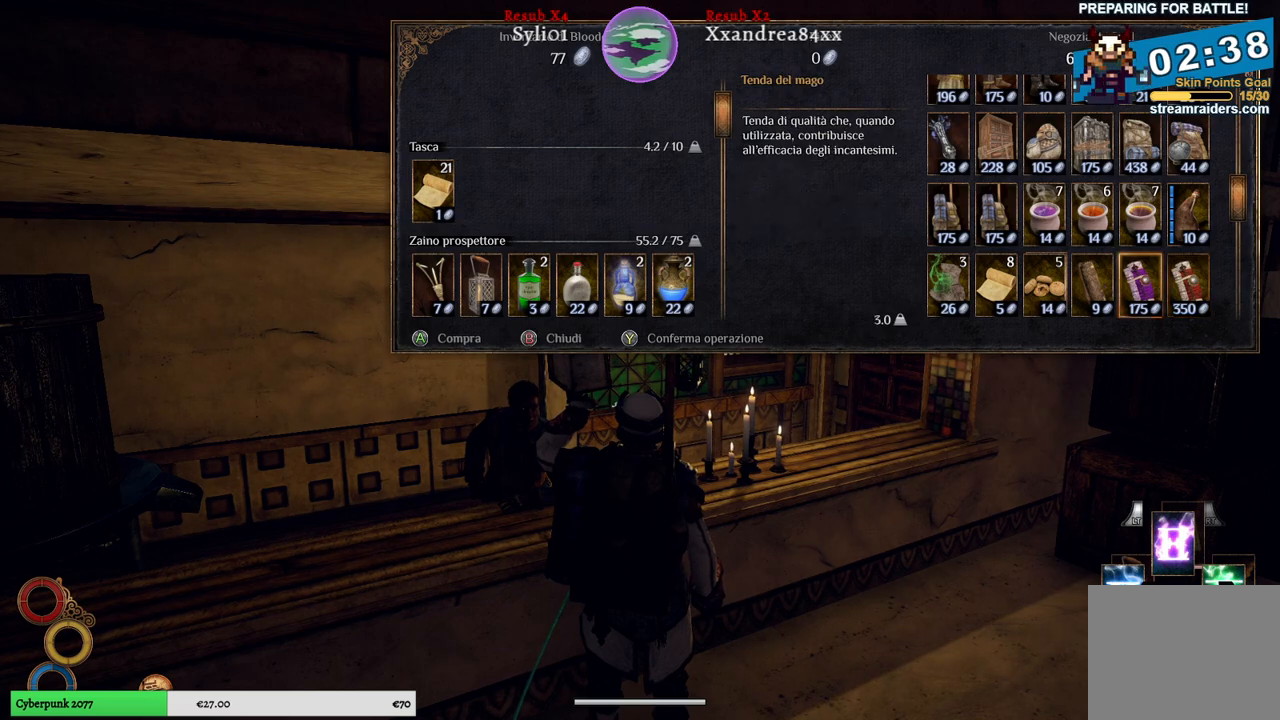
{"buttons": [], "left_stick": "center", "right_stick": "center", "events": [[117, "left_stick", "center"]]}